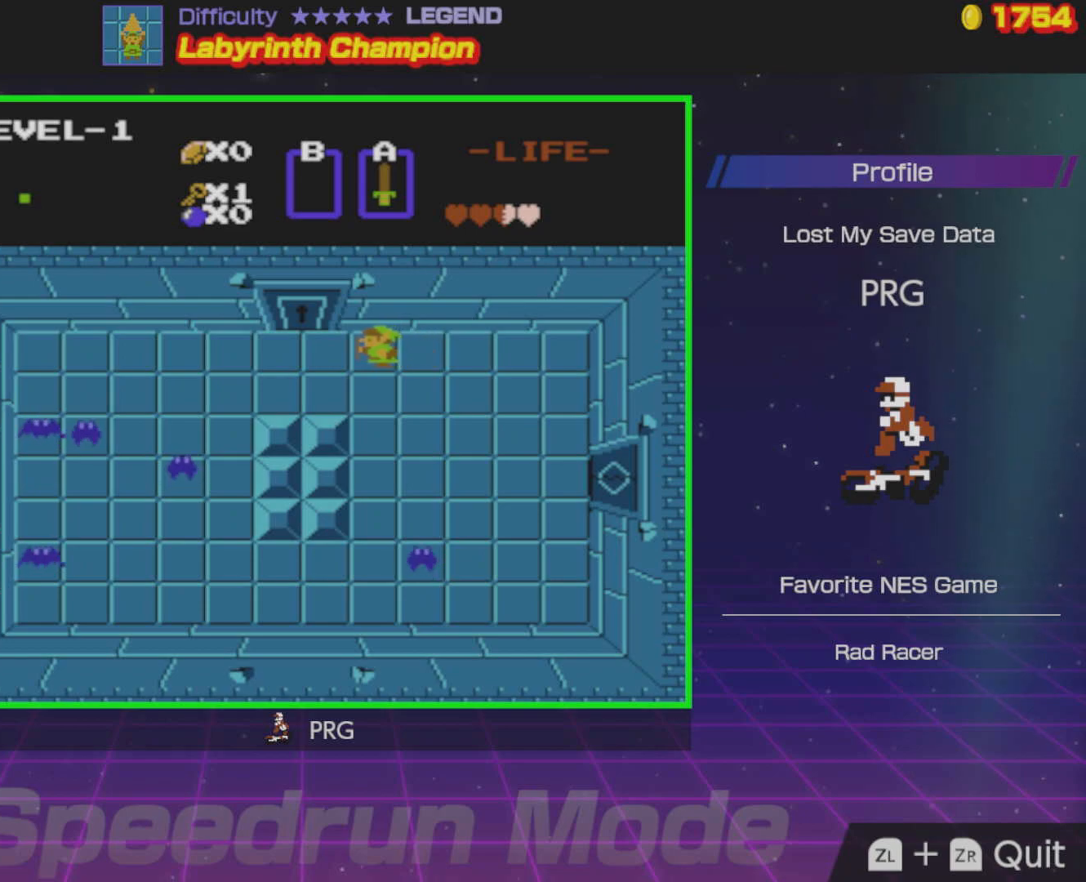
Gameplay with a controller (Nintendo layout); each line is a JSON object with the inputs held at the frame after it. "events" lists button and stick changes between this image and that frame as [ms after this image, input, new state], when the widget could be followed in between. Not read: L3 R3.
{"buttons": ["DPAD_LEFT"], "events": [[200, "DPAD_UP", "down"], [350, "DPAD_LEFT", "up"], [433, "DPAD_LEFT", "down"], [483, "DPAD_UP", "up"]]}
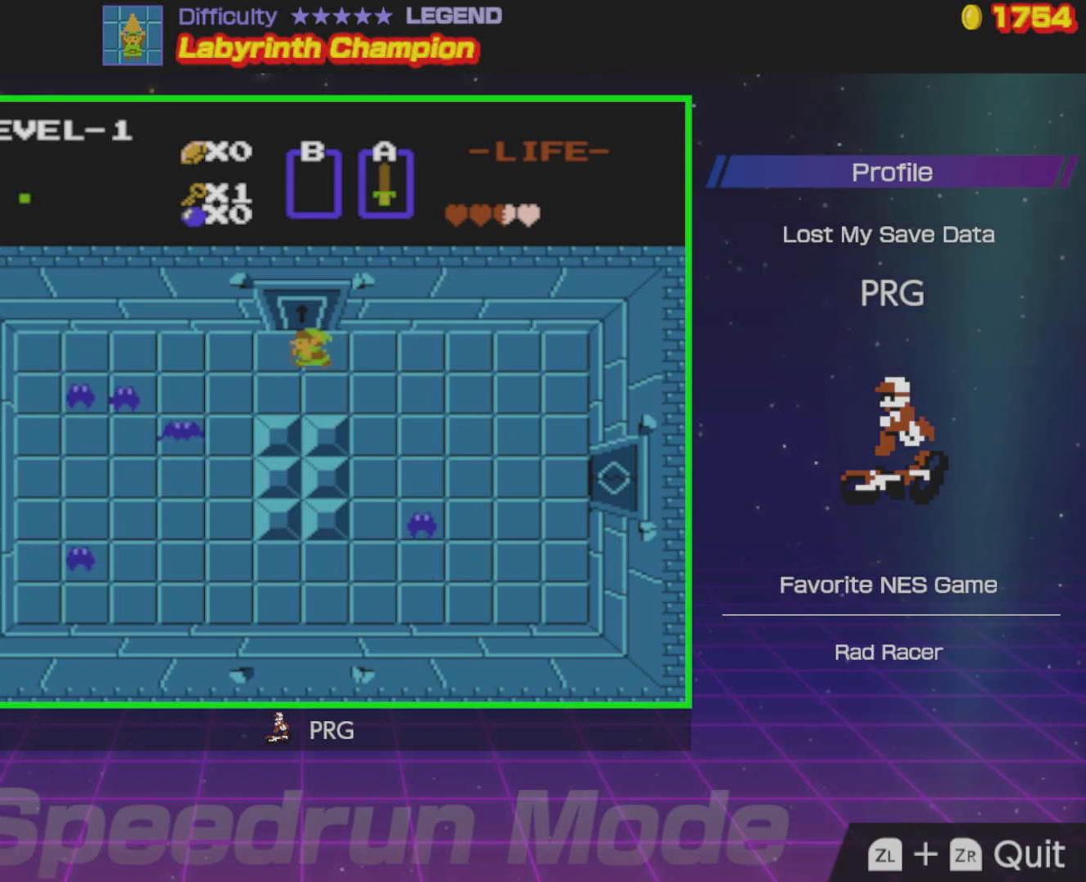
{"buttons": ["DPAD_UP"], "events": [[50, "DPAD_UP", "down"], [300, "DPAD_LEFT", "up"], [333, "DPAD_RIGHT", "down"], [367, "DPAD_UP", "up"], [433, "DPAD_UP", "down"], [467, "DPAD_RIGHT", "up"]]}
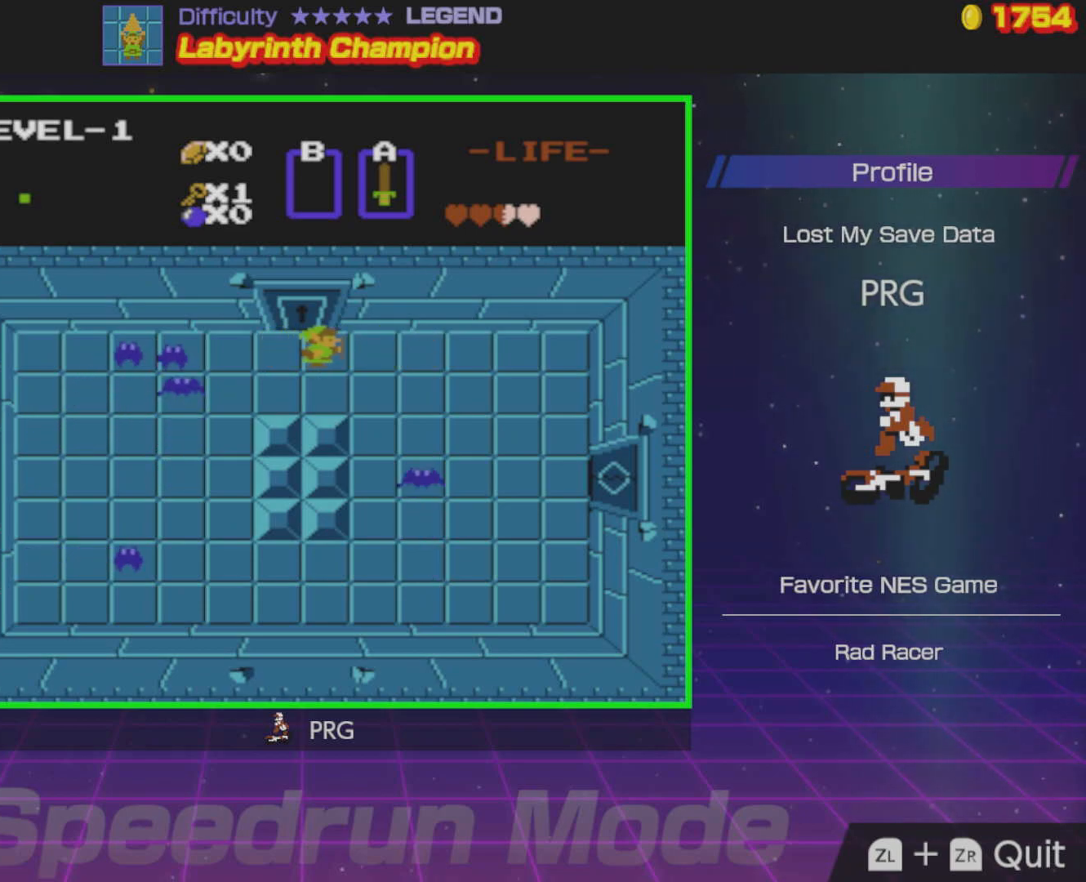
{"buttons": ["DPAD_UP"], "events": [[250, "DPAD_LEFT", "down"], [400, "DPAD_LEFT", "up"]]}
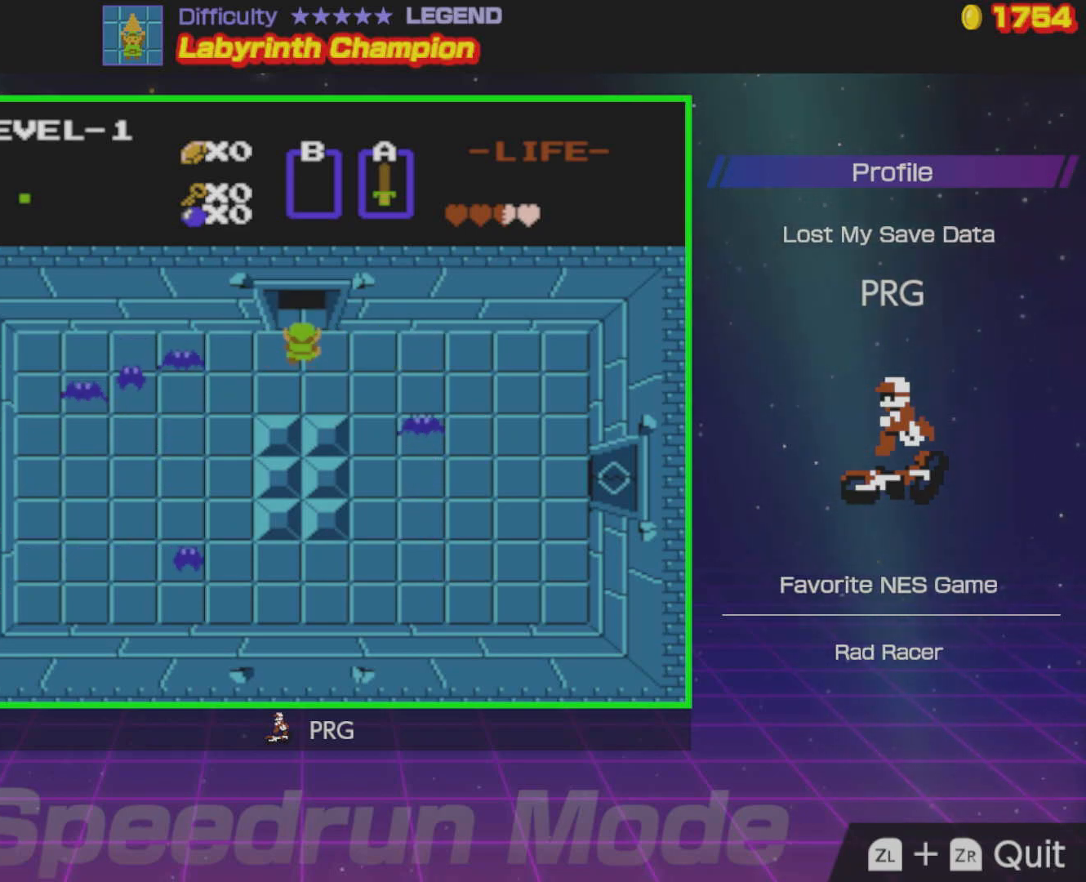
{"buttons": [], "events": [[500, "DPAD_UP", "up"]]}
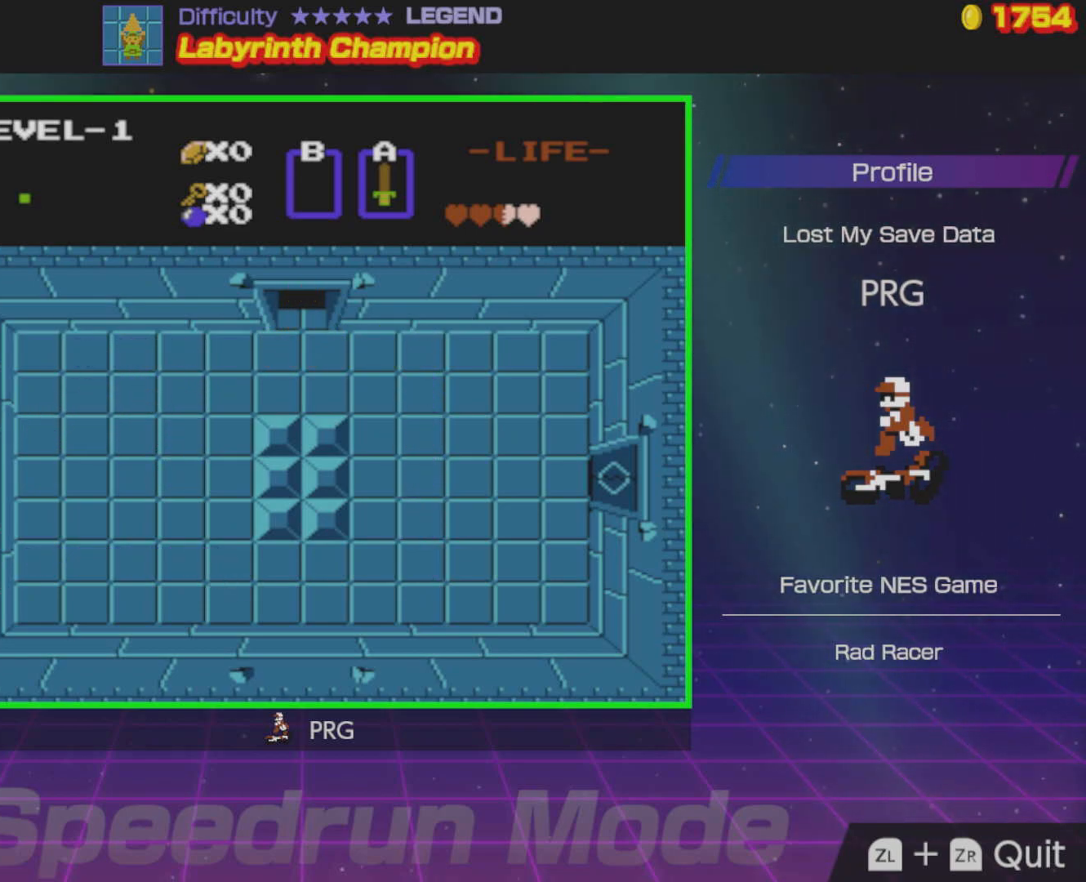
{"buttons": ["DPAD_UP"], "events": [[283, "DPAD_UP", "down"]]}
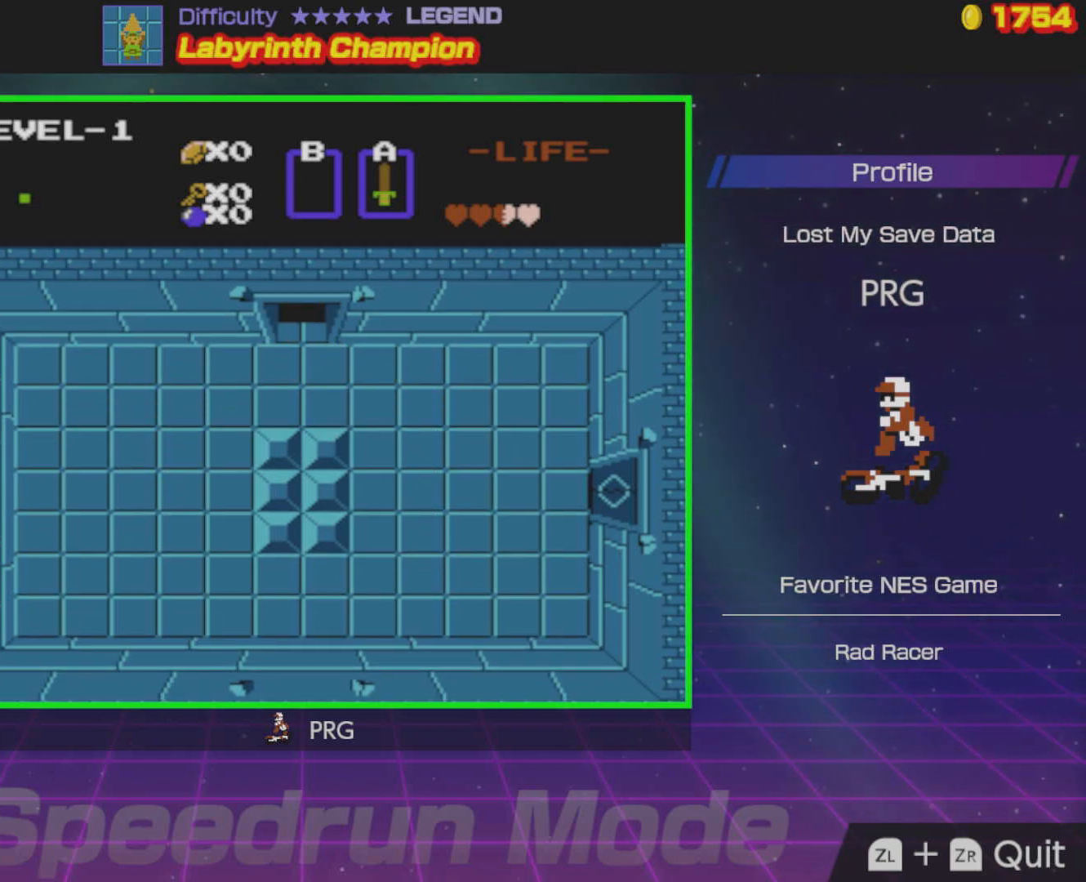
{"buttons": ["DPAD_UP"], "events": []}
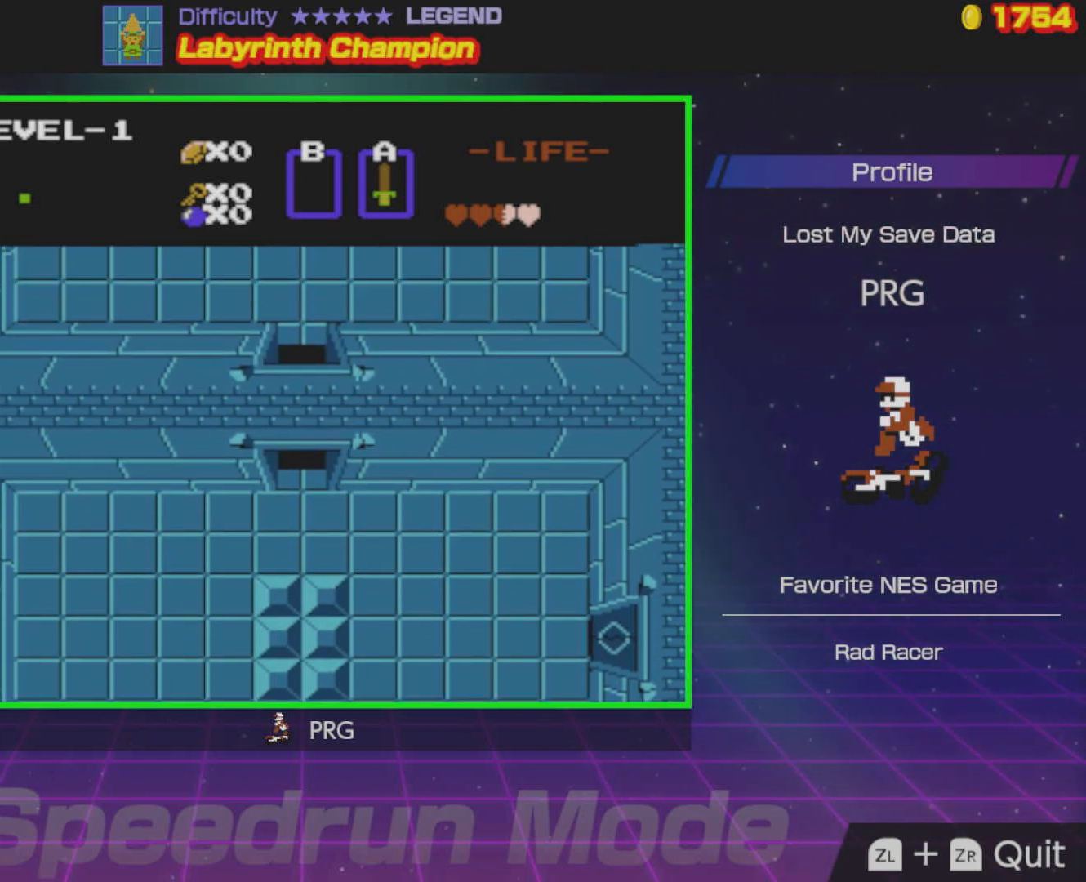
{"buttons": ["DPAD_UP"], "events": []}
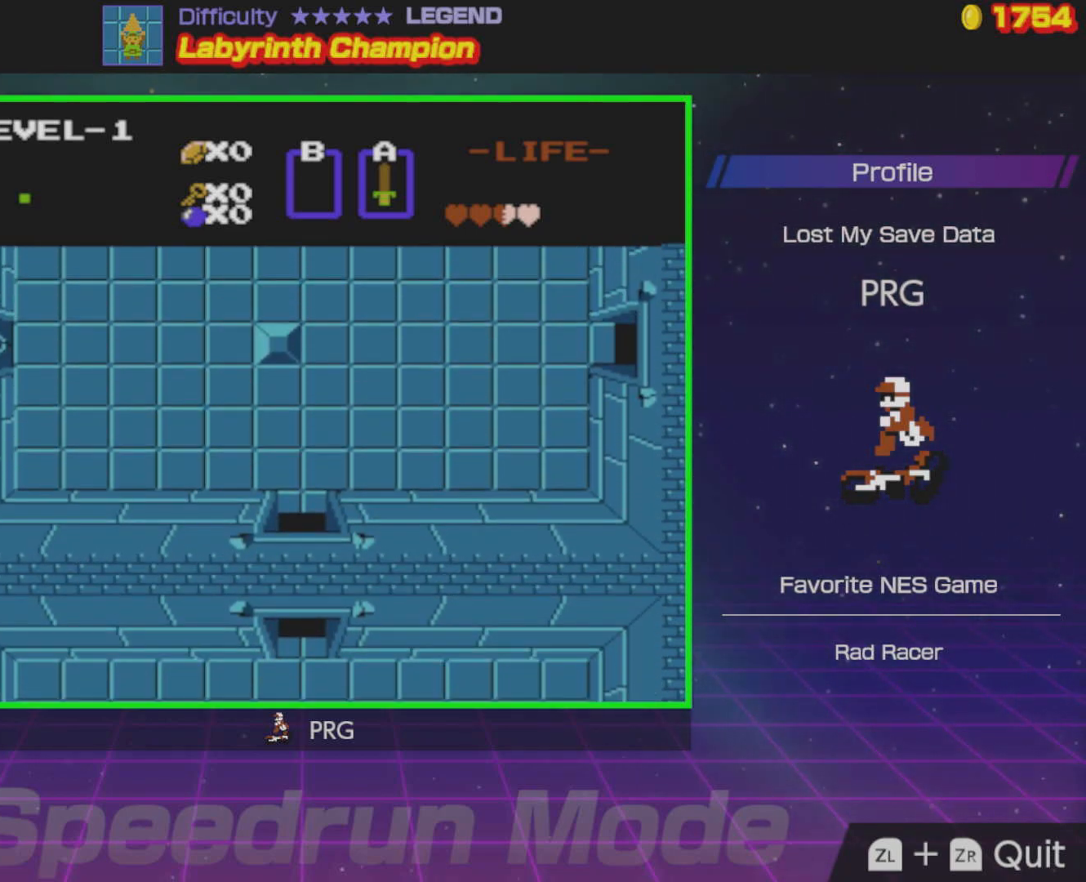
{"buttons": ["DPAD_UP"], "events": []}
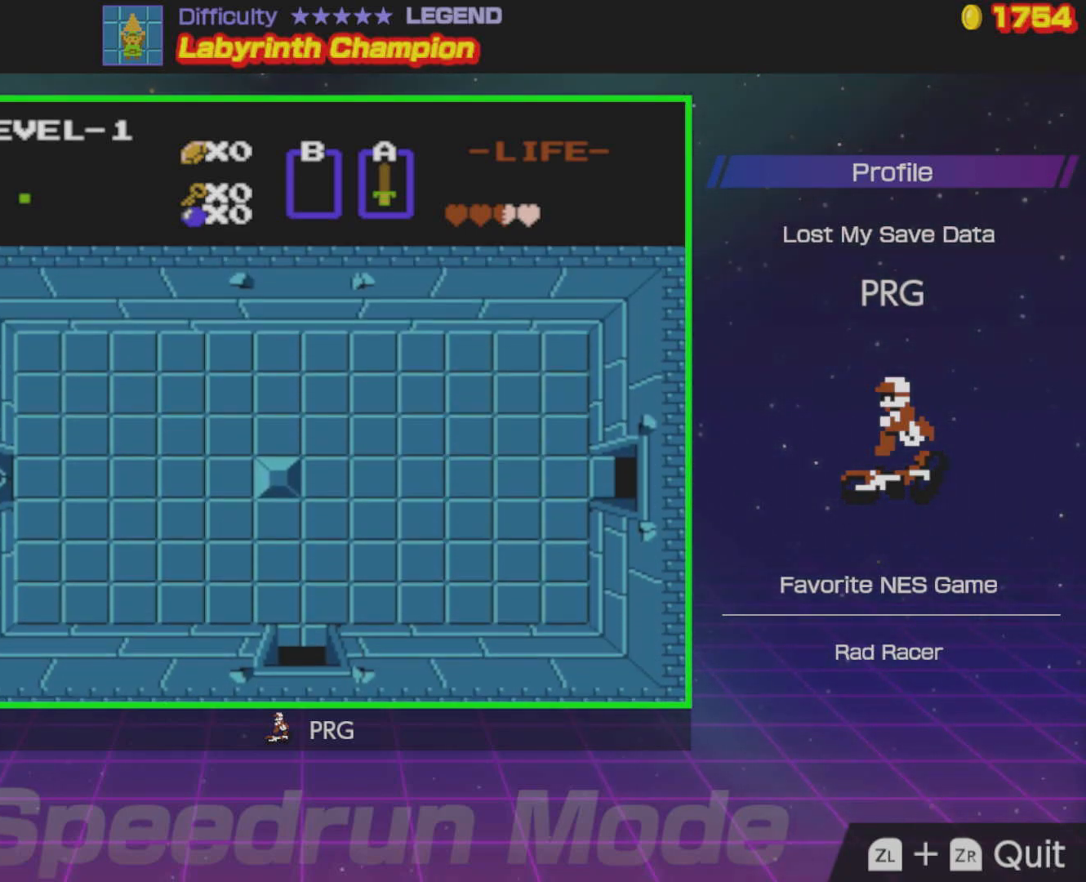
{"buttons": ["DPAD_UP"], "events": [[133, "DPAD_RIGHT", "down"], [150, "DPAD_RIGHT", "up"]]}
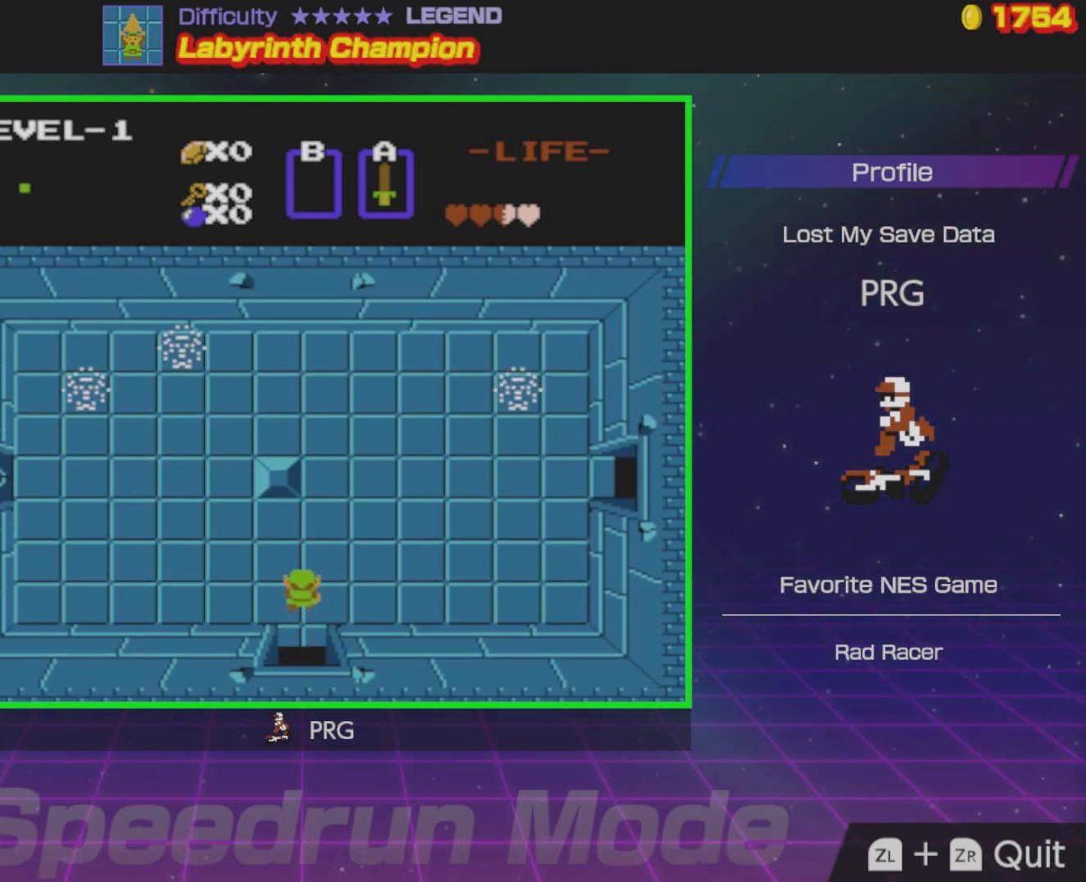
{"buttons": ["DPAD_RIGHT"], "events": [[50, "DPAD_RIGHT", "down"], [117, "DPAD_UP", "up"]]}
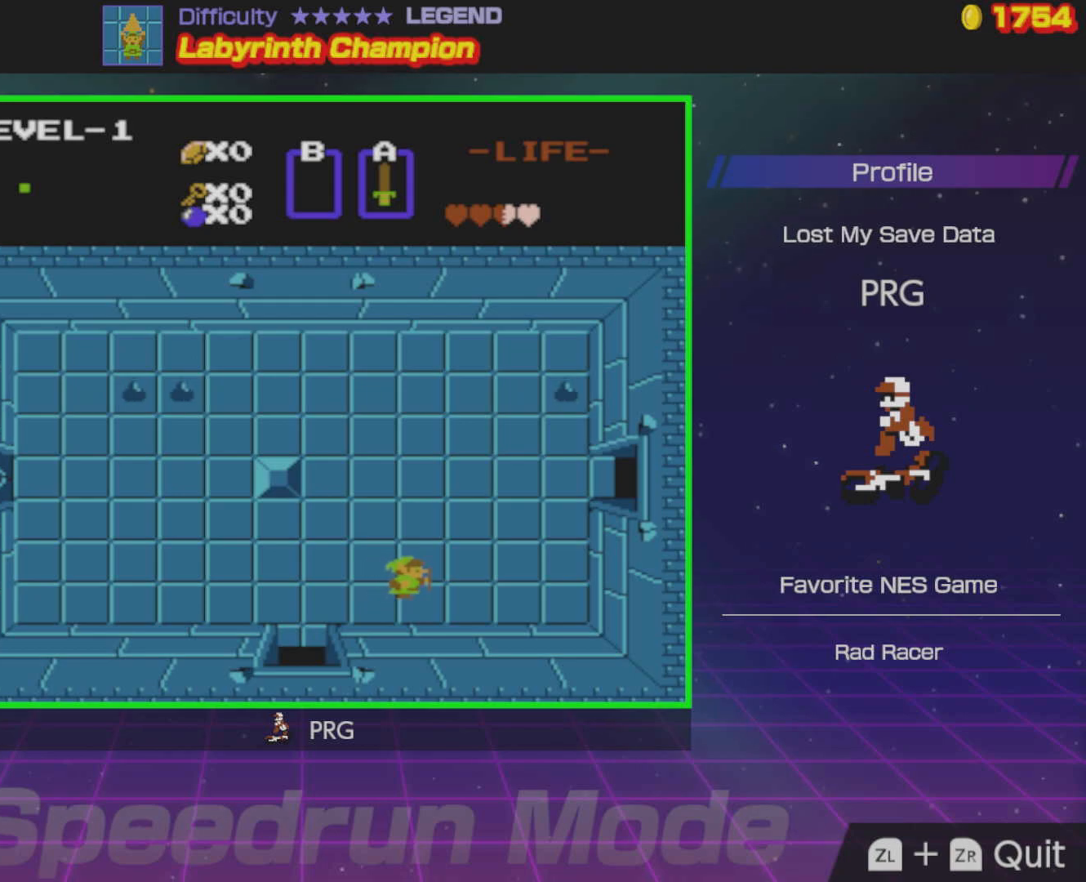
{"buttons": ["DPAD_RIGHT"], "events": []}
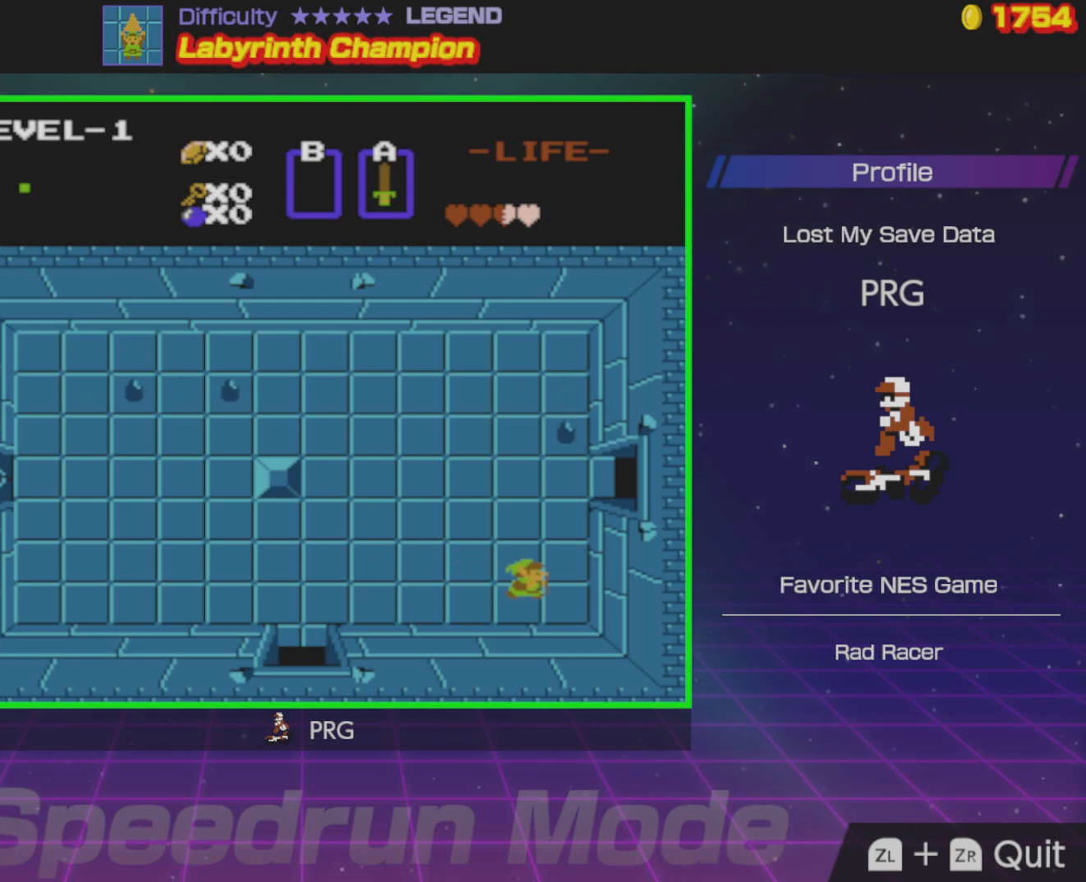
{"buttons": ["A", "DPAD_UP"], "events": [[100, "DPAD_UP", "down"], [150, "DPAD_RIGHT", "up"], [433, "A", "down"]]}
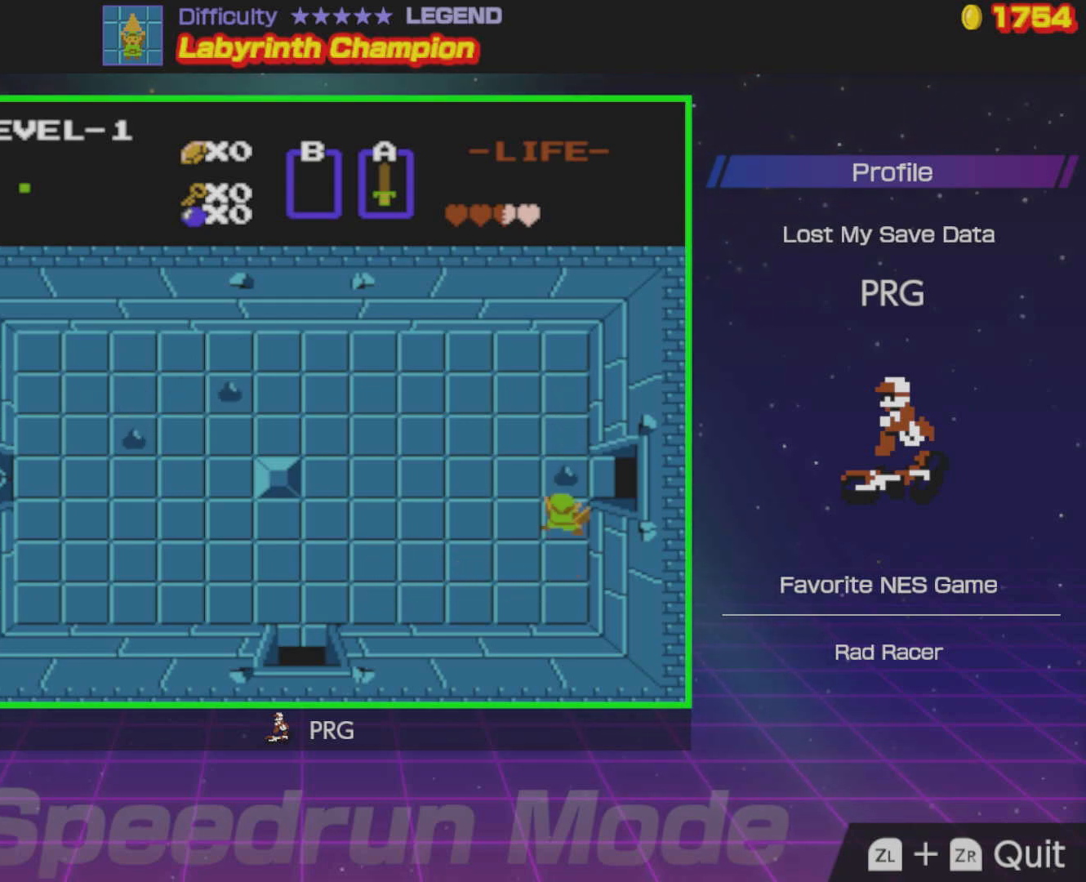
{"buttons": ["DPAD_RIGHT"], "events": [[100, "A", "up"], [350, "DPAD_RIGHT", "down"], [400, "DPAD_UP", "up"]]}
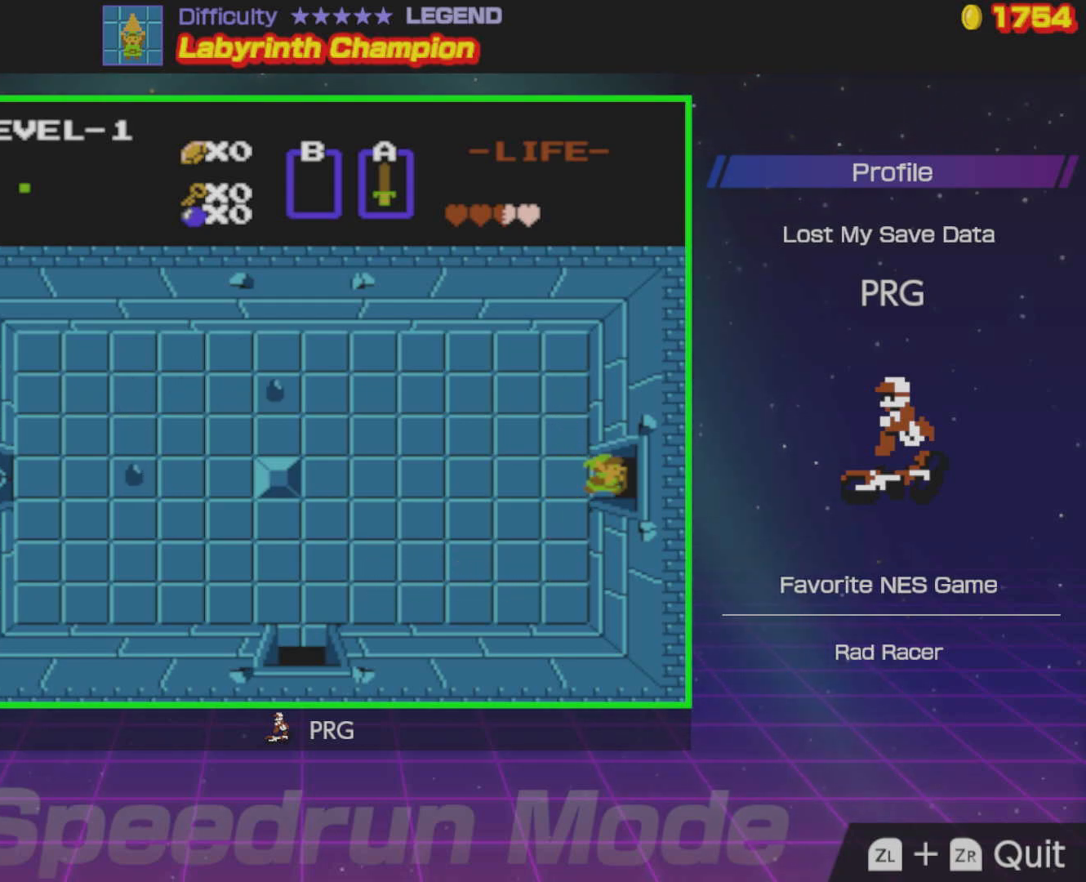
{"buttons": ["DPAD_RIGHT"], "events": []}
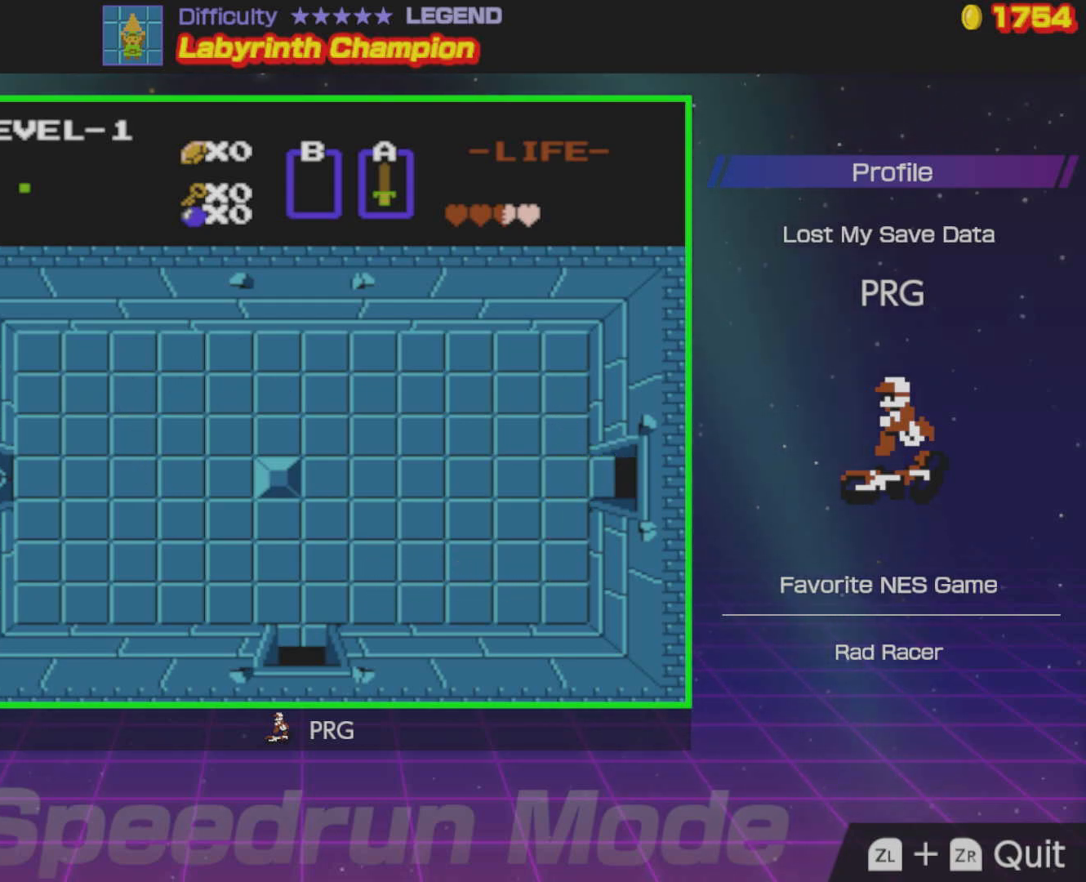
{"buttons": ["DPAD_RIGHT"], "events": [[33, "DPAD_RIGHT", "up"], [333, "DPAD_RIGHT", "down"]]}
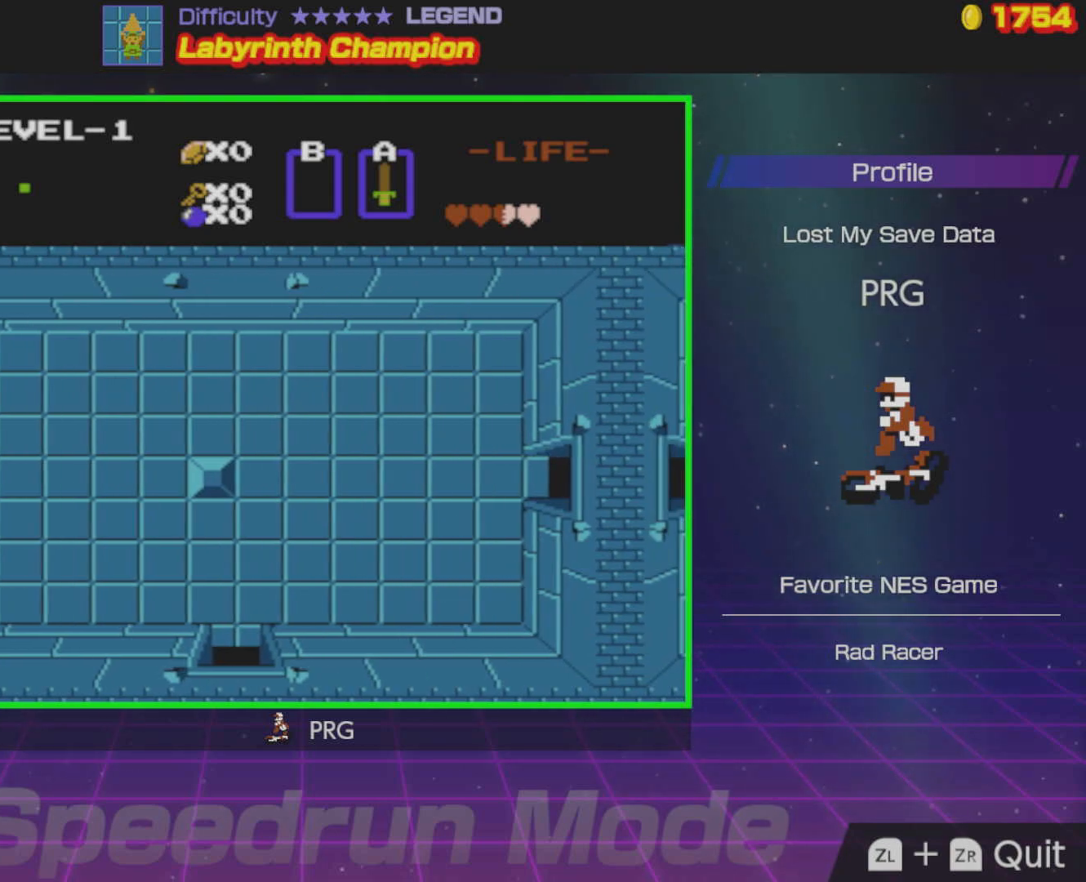
{"buttons": ["DPAD_RIGHT"], "events": []}
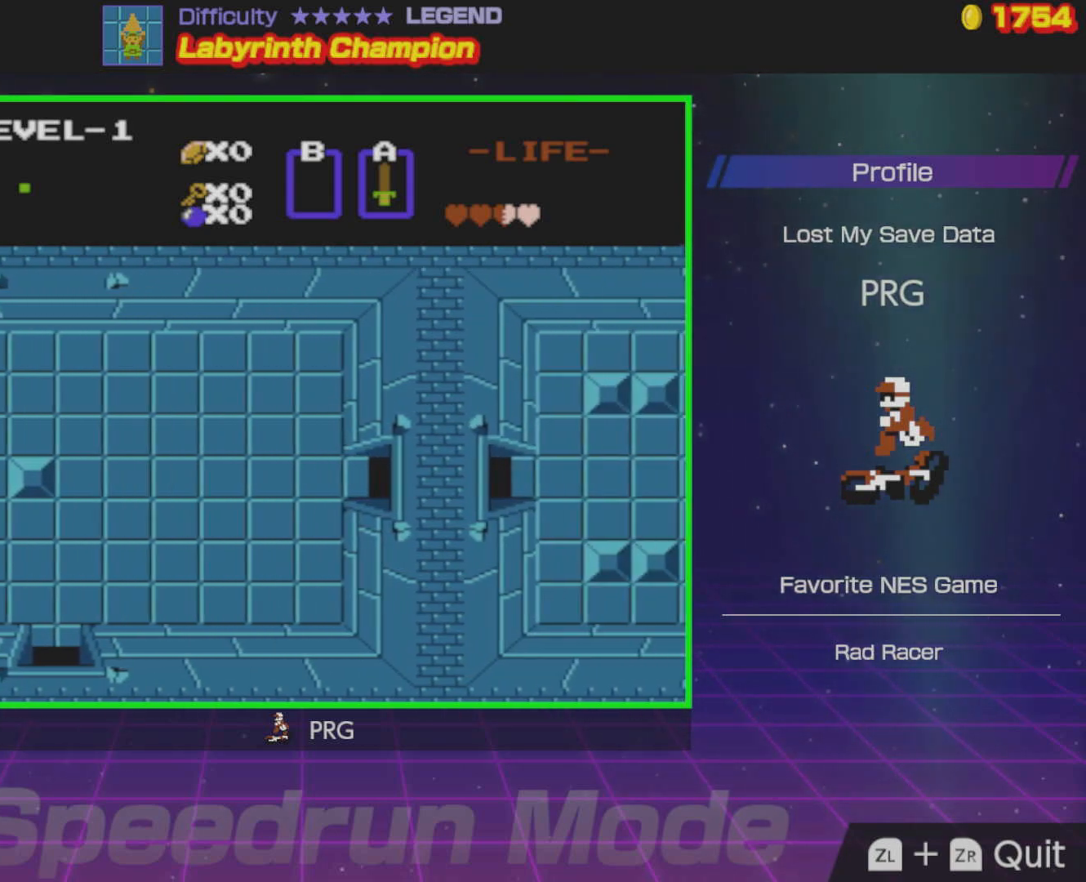
{"buttons": ["DPAD_RIGHT"], "events": []}
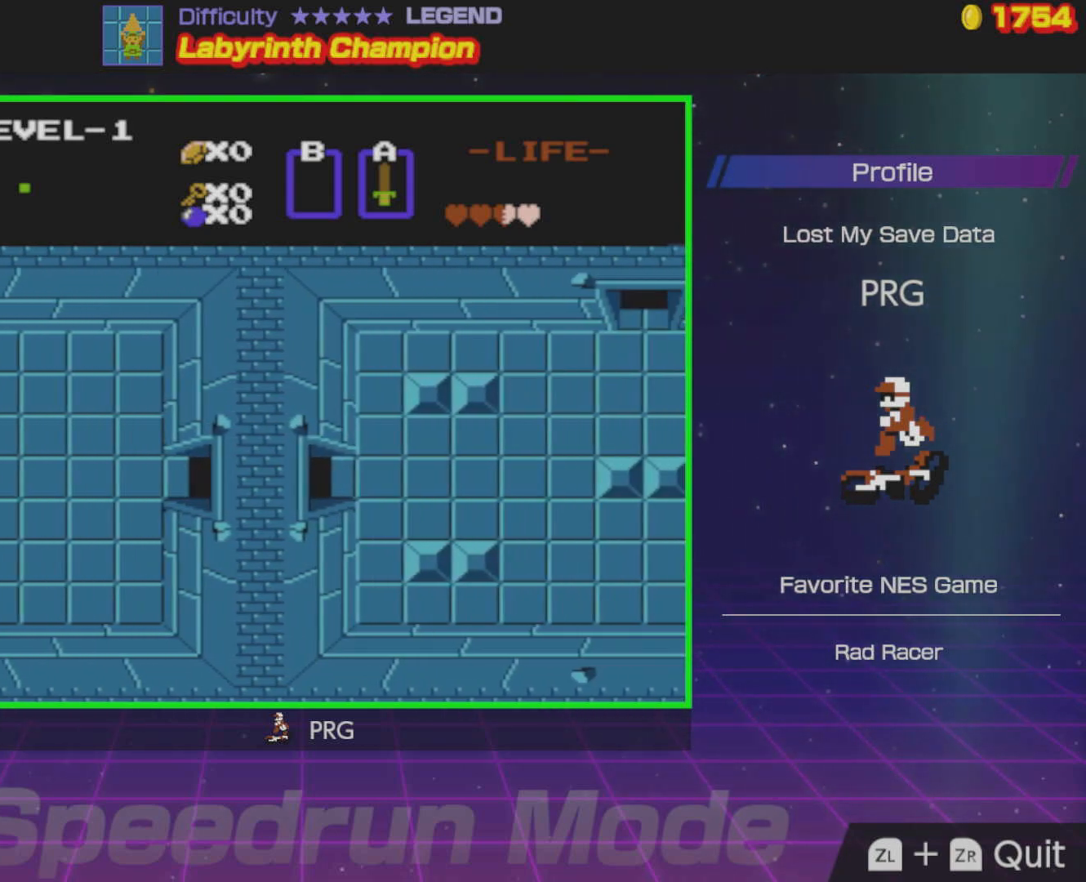
{"buttons": ["DPAD_RIGHT"], "events": []}
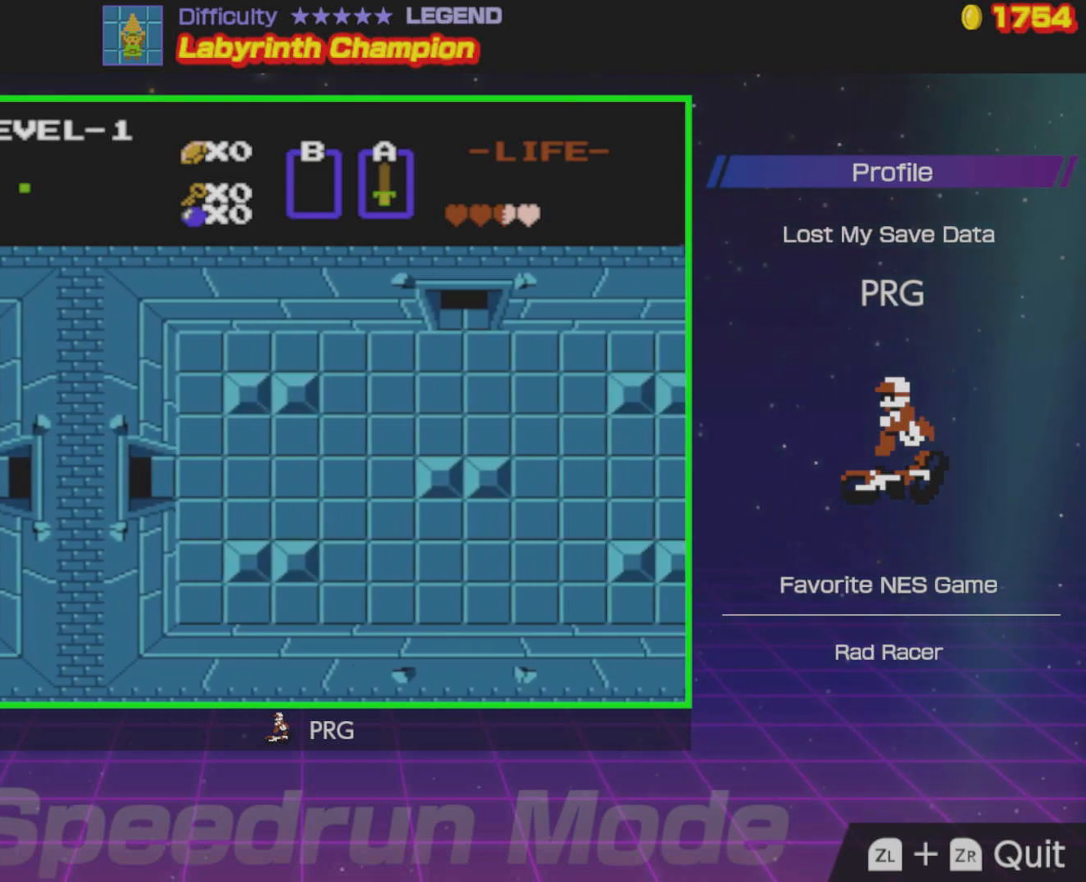
{"buttons": ["DPAD_RIGHT"], "events": []}
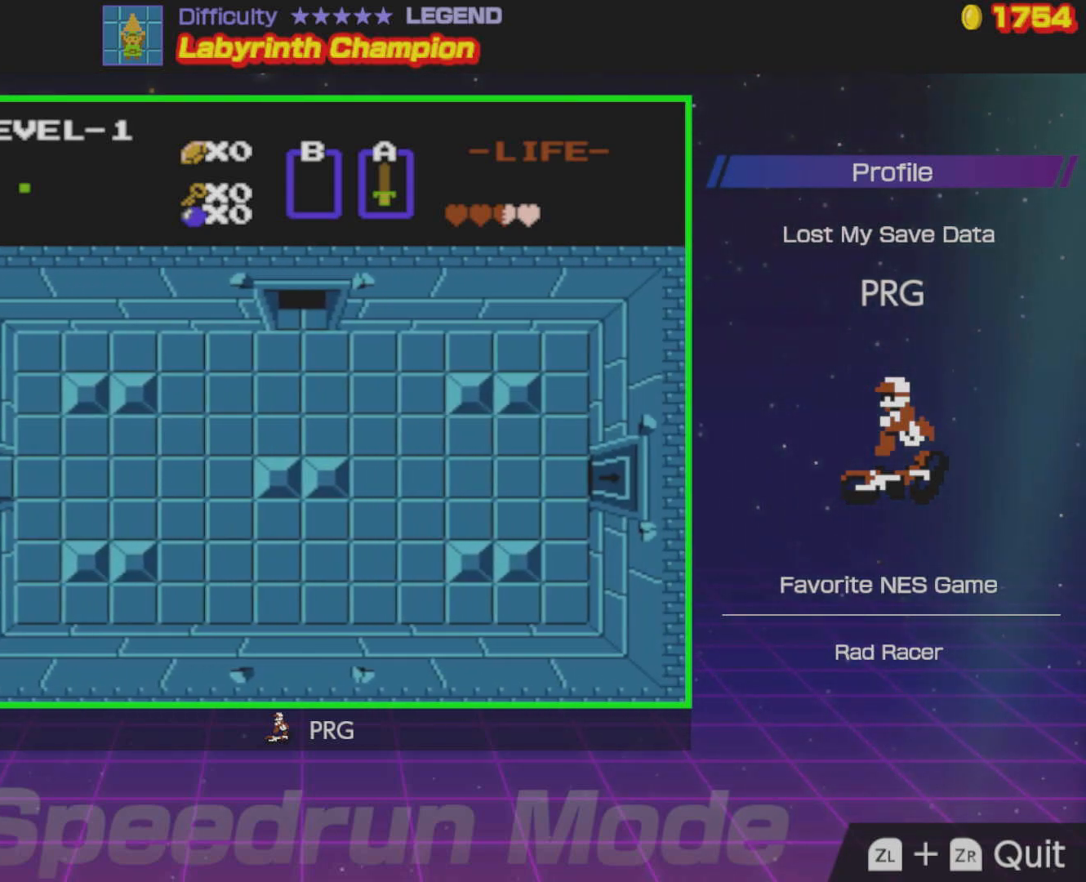
{"buttons": ["DPAD_RIGHT"], "events": []}
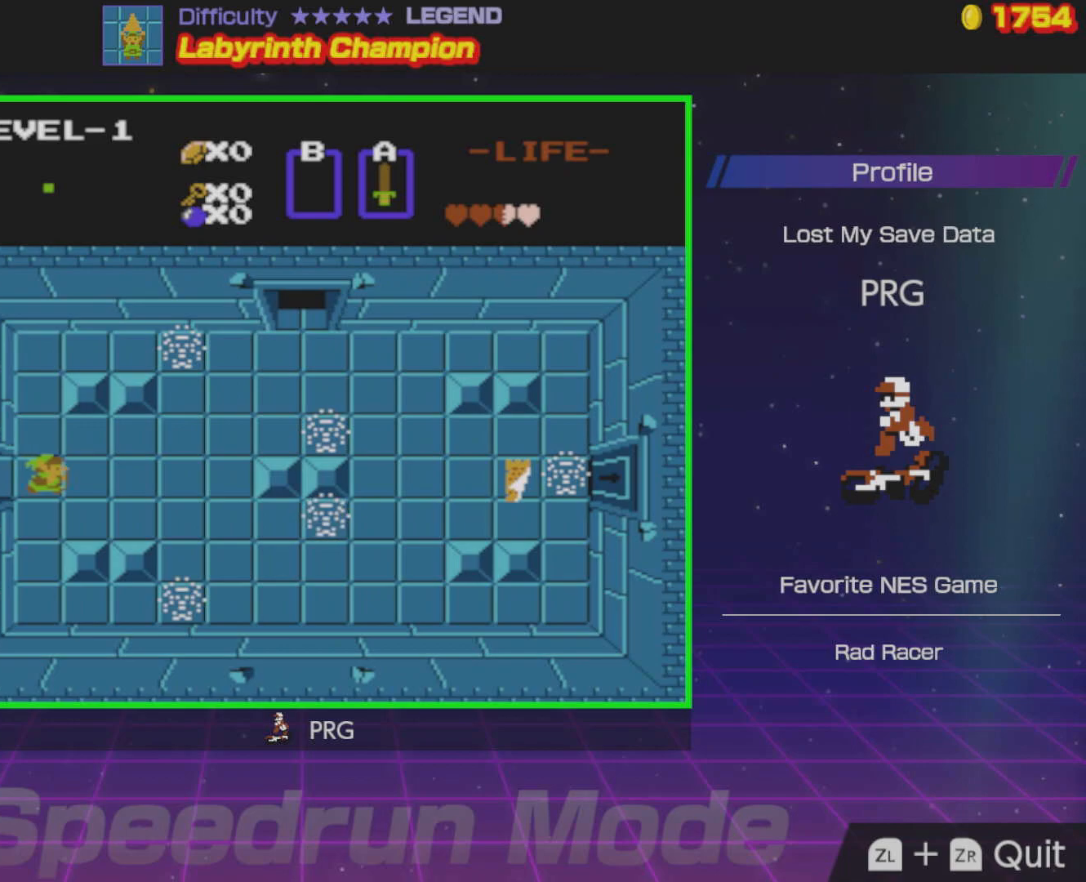
{"buttons": ["DPAD_UP"], "events": [[450, "DPAD_UP", "down"], [467, "DPAD_RIGHT", "up"]]}
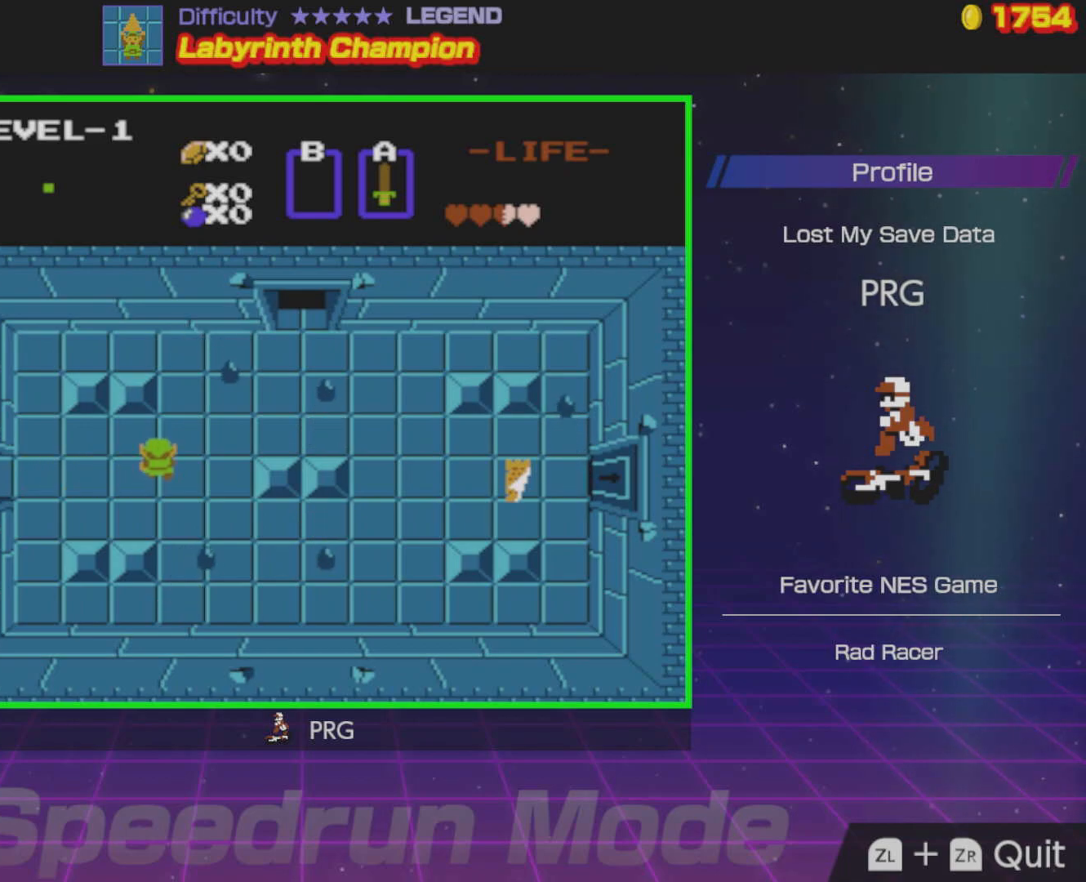
{"buttons": ["DPAD_UP"], "events": [[383, "DPAD_RIGHT", "down"], [417, "DPAD_UP", "up"], [450, "DPAD_UP", "down"], [483, "DPAD_RIGHT", "up"]]}
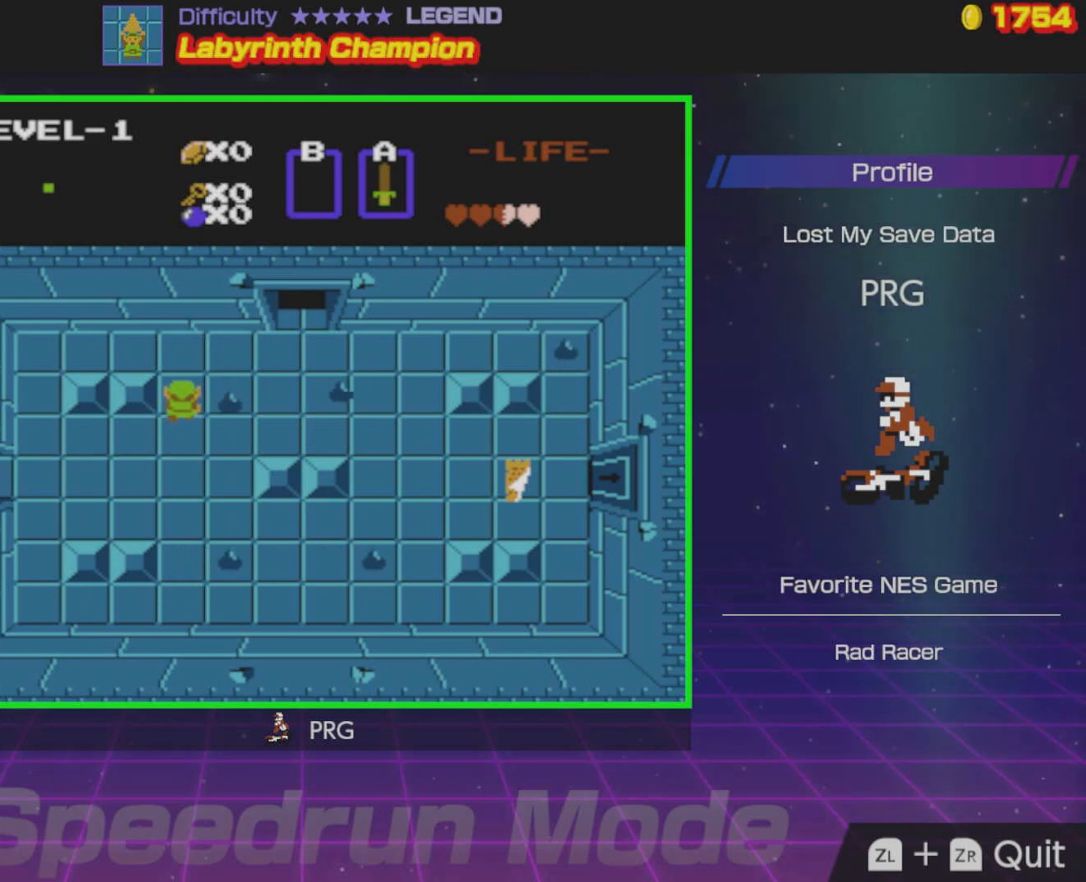
{"buttons": ["DPAD_RIGHT"], "events": [[17, "DPAD_LEFT", "down"], [83, "DPAD_LEFT", "up"], [283, "DPAD_RIGHT", "down"], [300, "DPAD_UP", "up"]]}
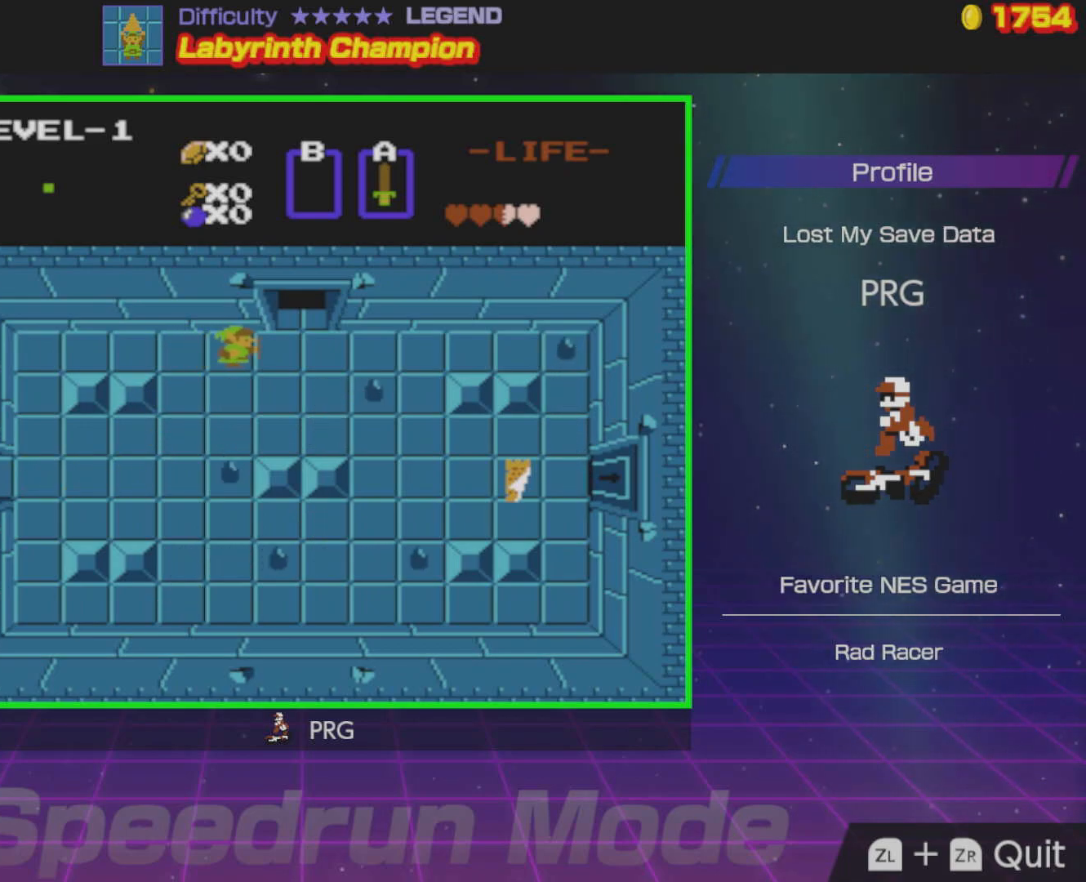
{"buttons": ["DPAD_UP"], "events": [[333, "DPAD_UP", "down"], [350, "DPAD_RIGHT", "up"]]}
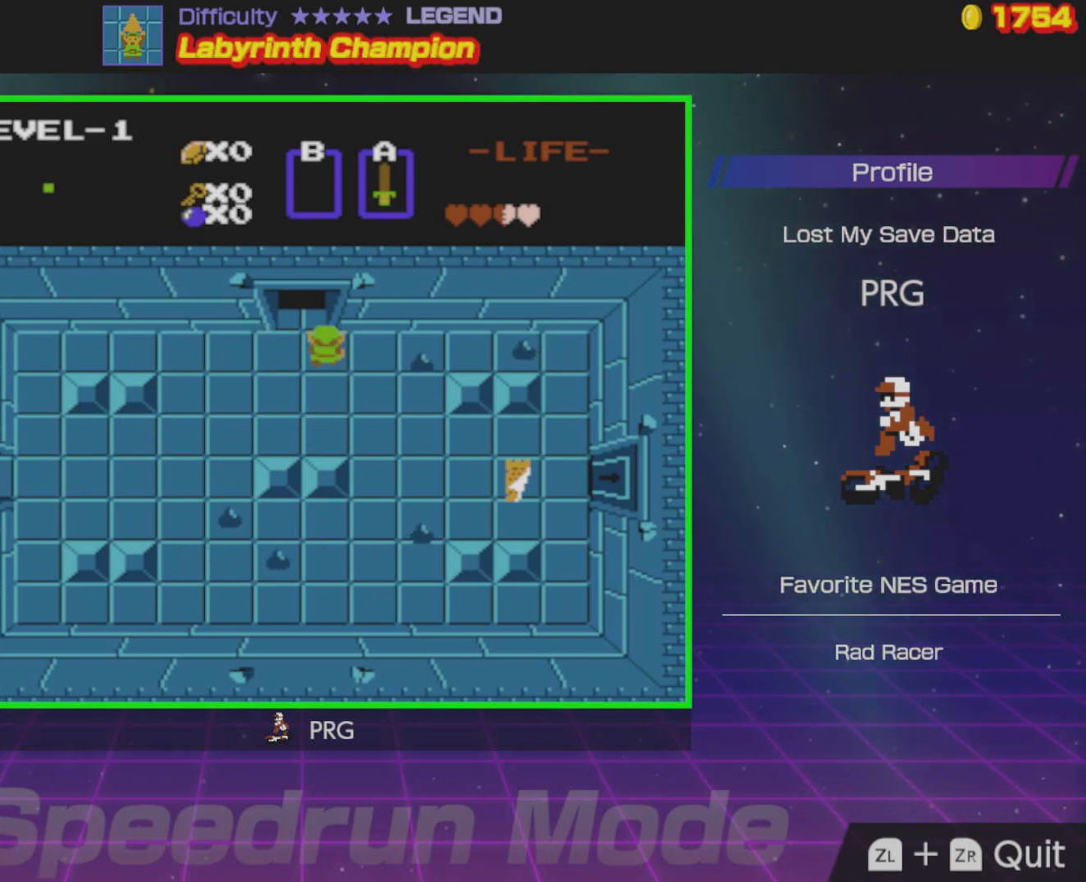
{"buttons": ["A"], "events": [[50, "DPAD_UP", "up"], [283, "DPAD_RIGHT", "down"], [400, "A", "down"], [467, "DPAD_RIGHT", "up"]]}
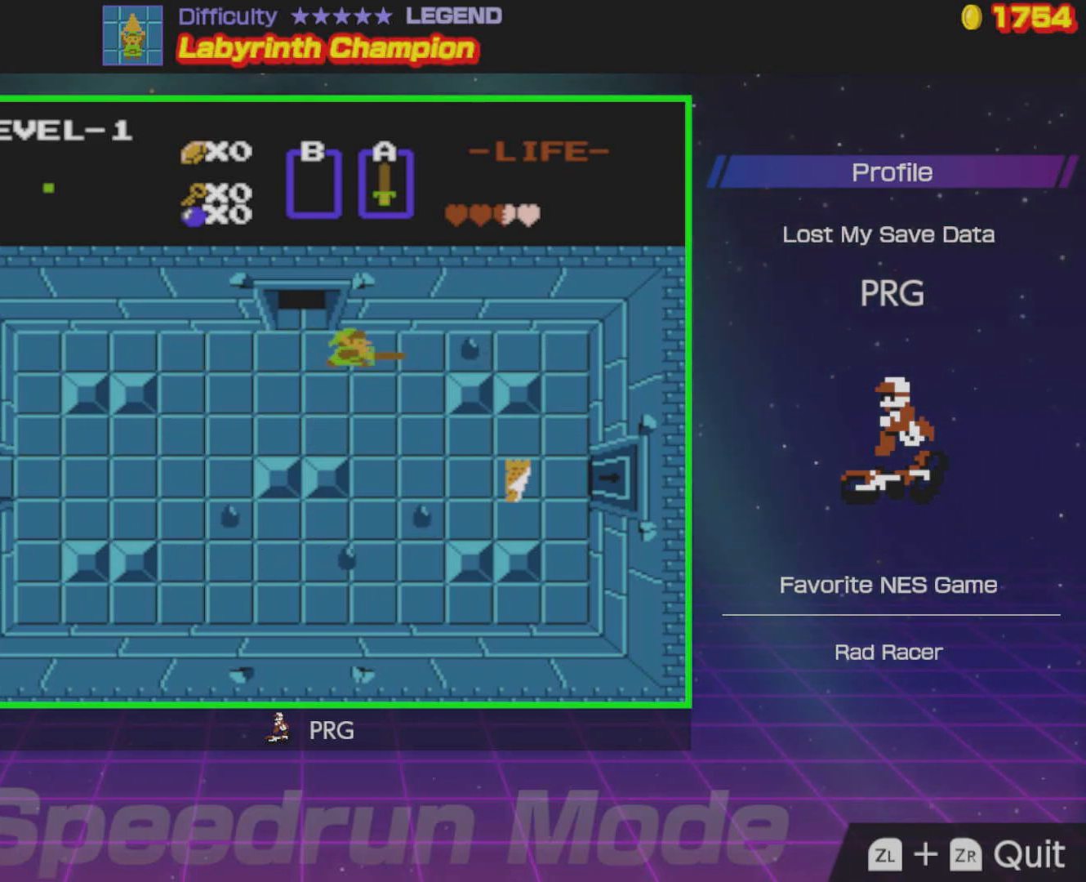
{"buttons": [], "events": [[83, "A", "up"], [133, "DPAD_RIGHT", "down"], [283, "A", "down"], [400, "DPAD_RIGHT", "up"], [483, "A", "up"]]}
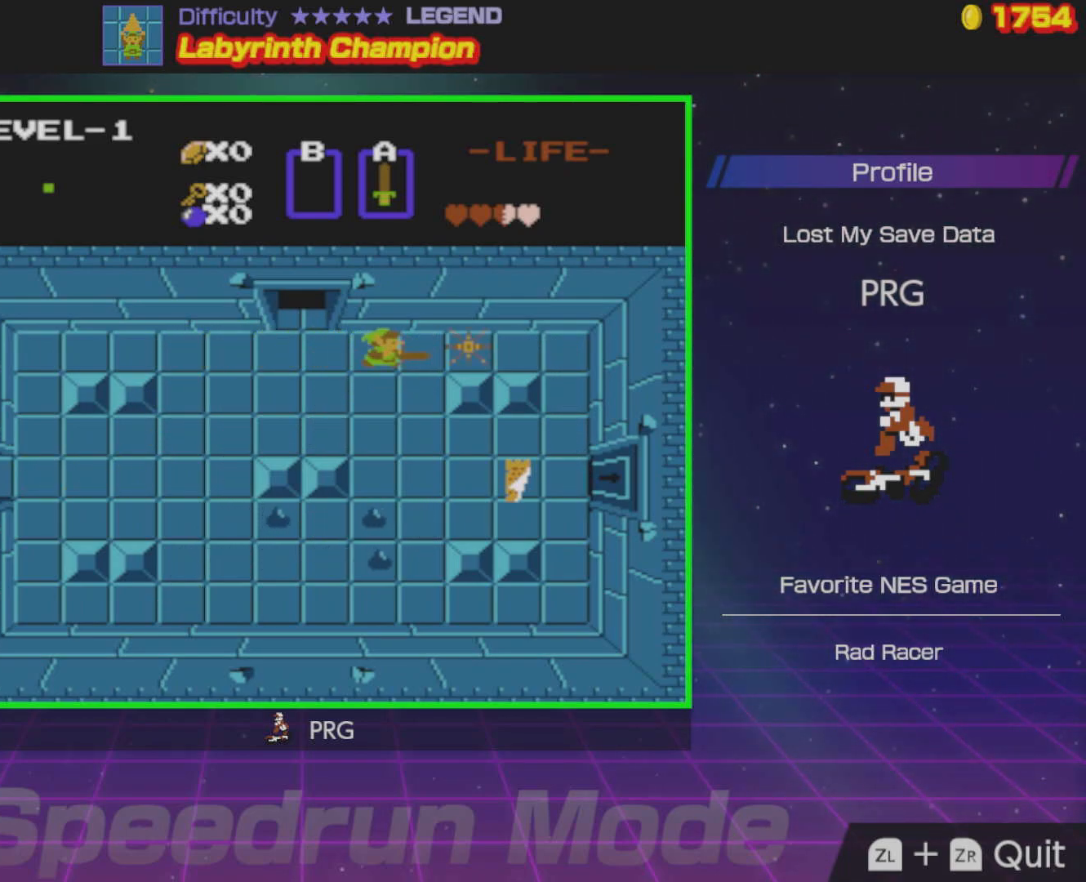
{"buttons": ["DPAD_DOWN"], "events": [[83, "DPAD_RIGHT", "down"], [200, "DPAD_RIGHT", "up"], [217, "DPAD_DOWN", "down"]]}